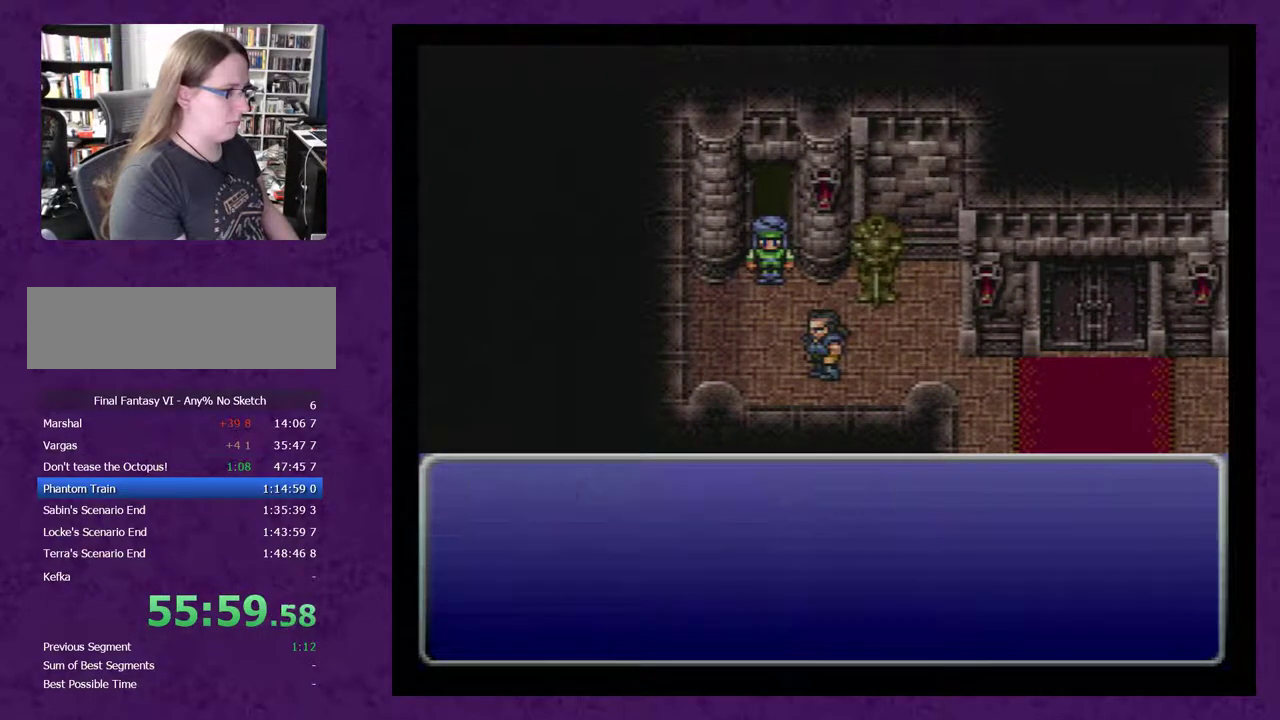
Gameplay with a controller (Nintendo layout); each line is a JSON object with the inputs held at the frame after it. "events" lists button and stick changes between this image and that frame as [ms after this image, input, new state], when the widget could be followed in between. Not read: L3 R3.
{"buttons": ["DPAD_RIGHT"], "events": [[50, "A", "down"], [167, "A", "up"], [233, "A", "down"], [317, "A", "up"], [383, "A", "down"], [483, "A", "up"]]}
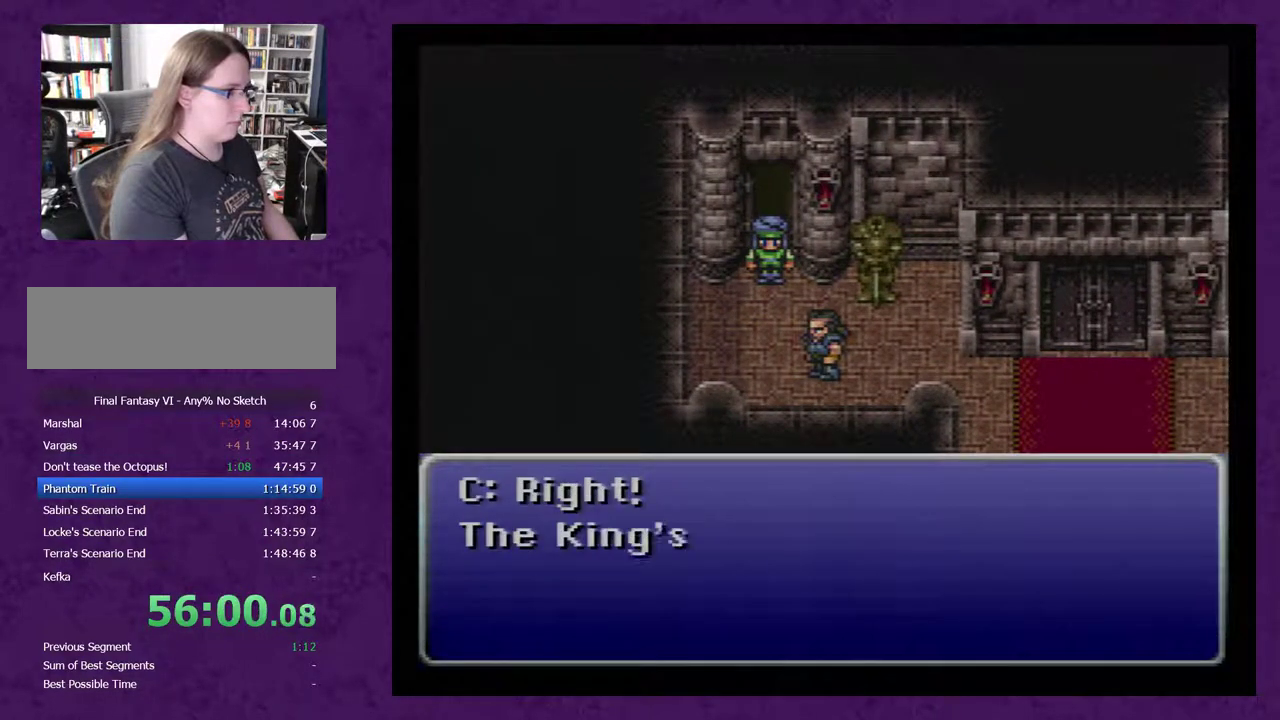
{"buttons": ["DPAD_RIGHT"], "events": [[33, "A", "down"], [133, "A", "up"], [200, "A", "down"], [317, "A", "up"], [383, "A", "down"], [500, "A", "up"]]}
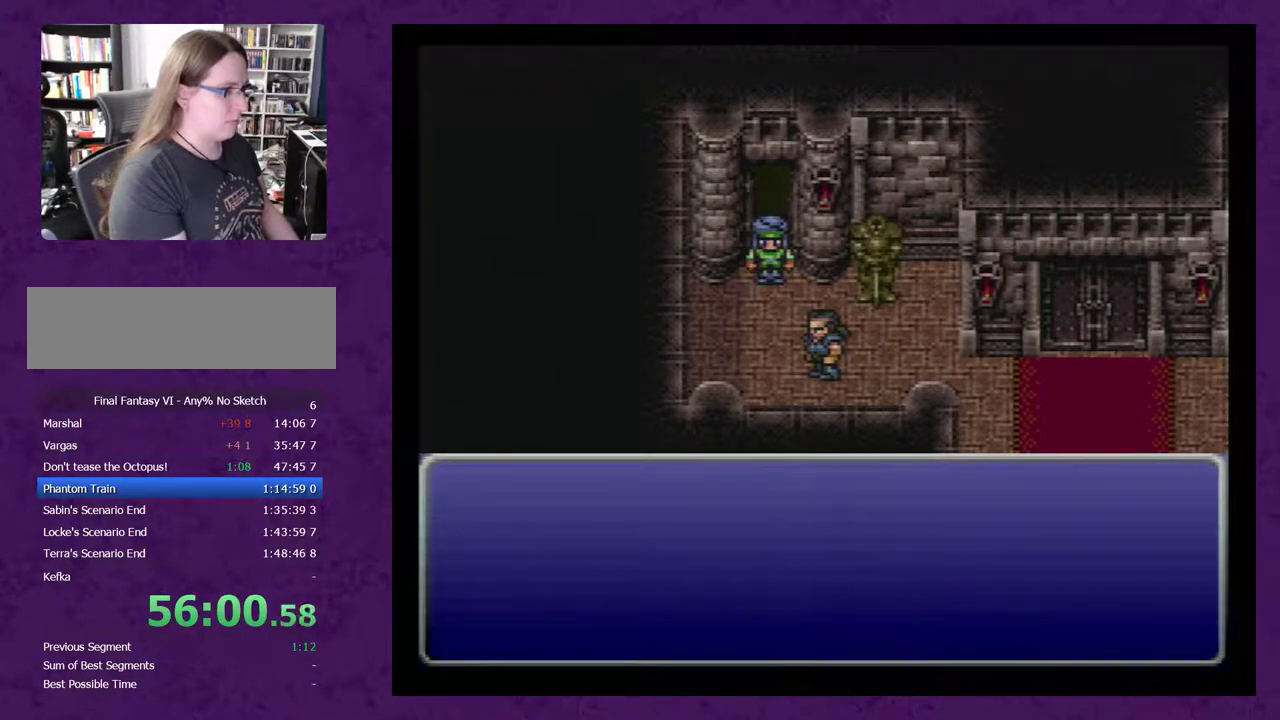
{"buttons": ["DPAD_RIGHT"], "events": [[67, "A", "down"], [167, "A", "up"], [217, "A", "down"], [317, "A", "up"]]}
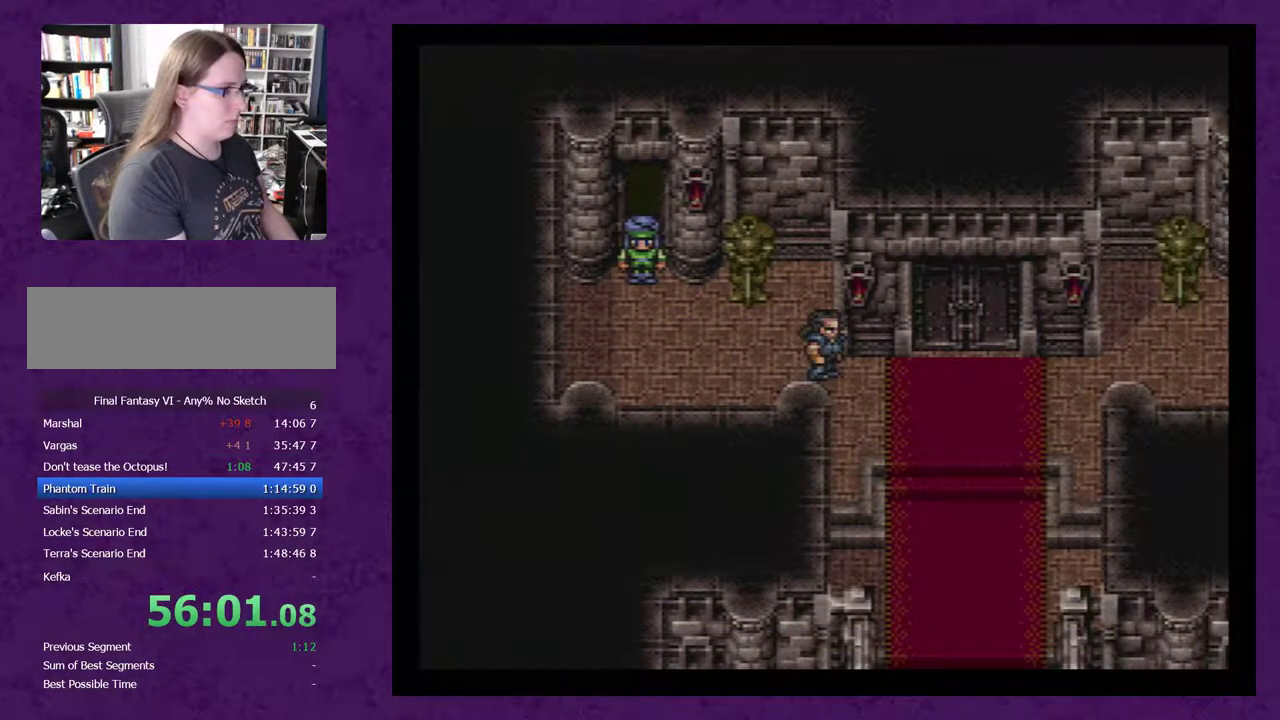
{"buttons": ["DPAD_UP"], "events": [[250, "DPAD_RIGHT", "up"], [250, "DPAD_UP", "down"]]}
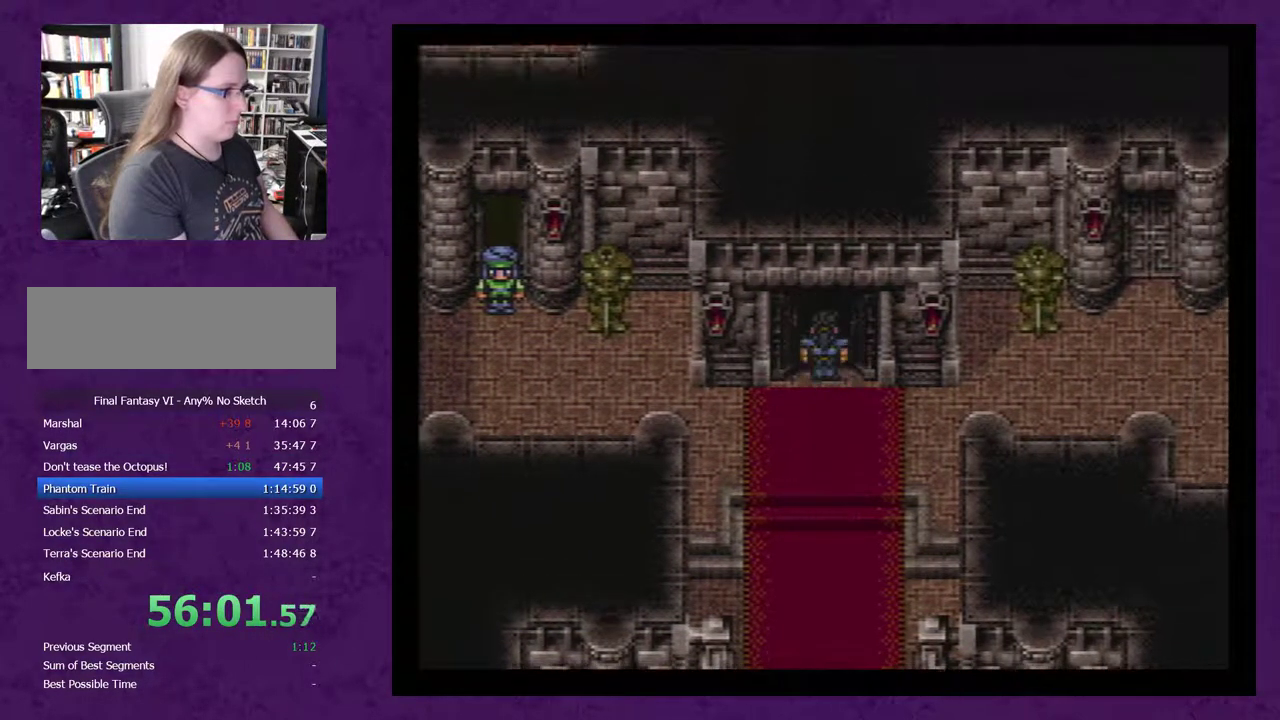
{"buttons": ["DPAD_UP"], "events": []}
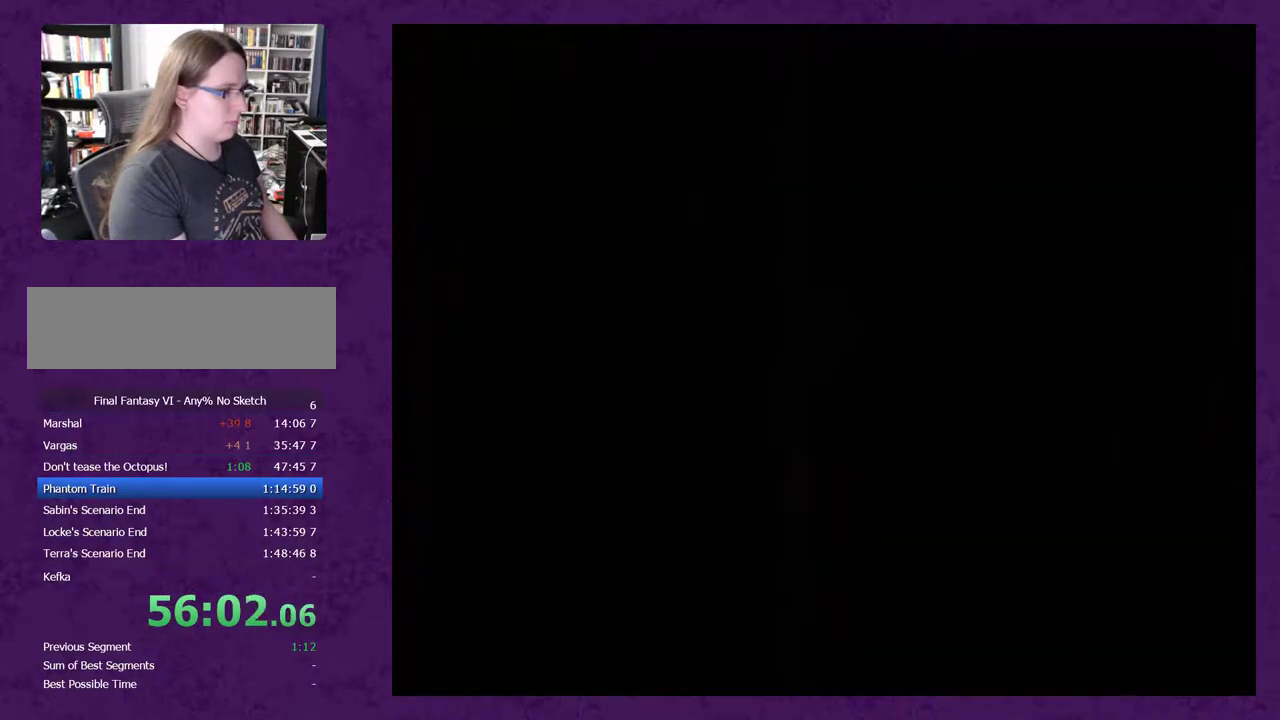
{"buttons": ["DPAD_UP"], "events": []}
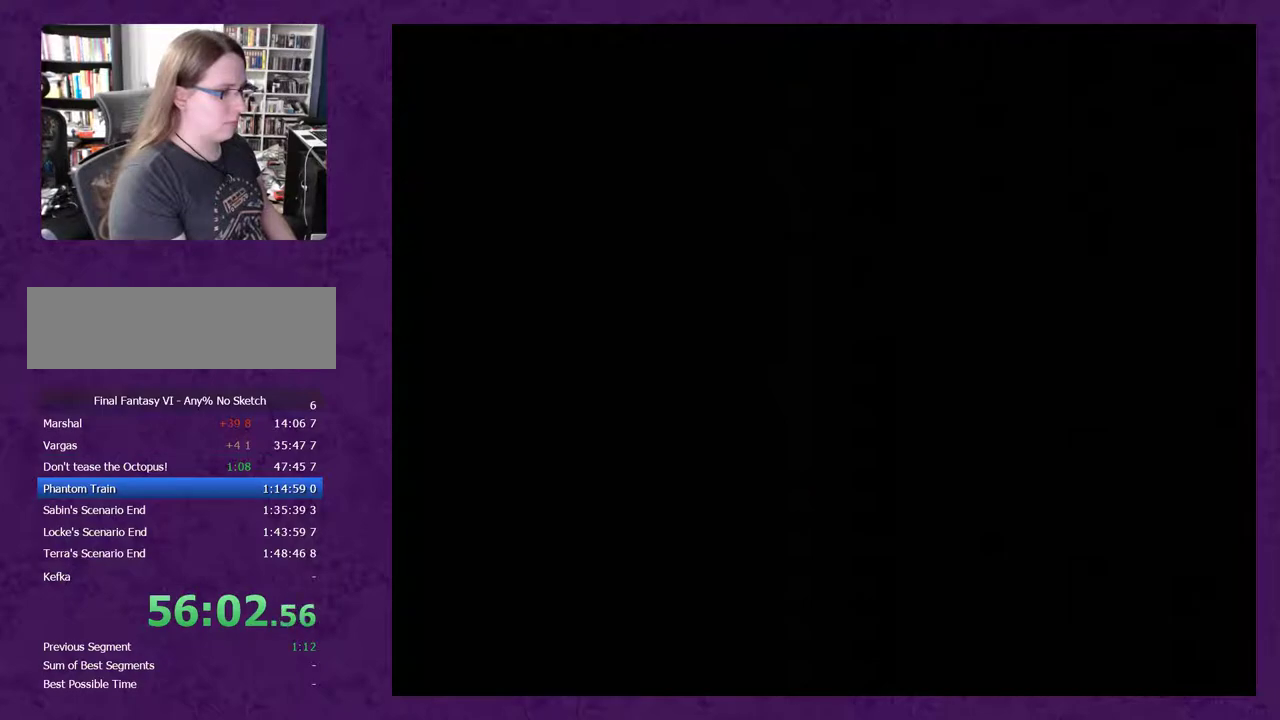
{"buttons": ["DPAD_UP"], "events": []}
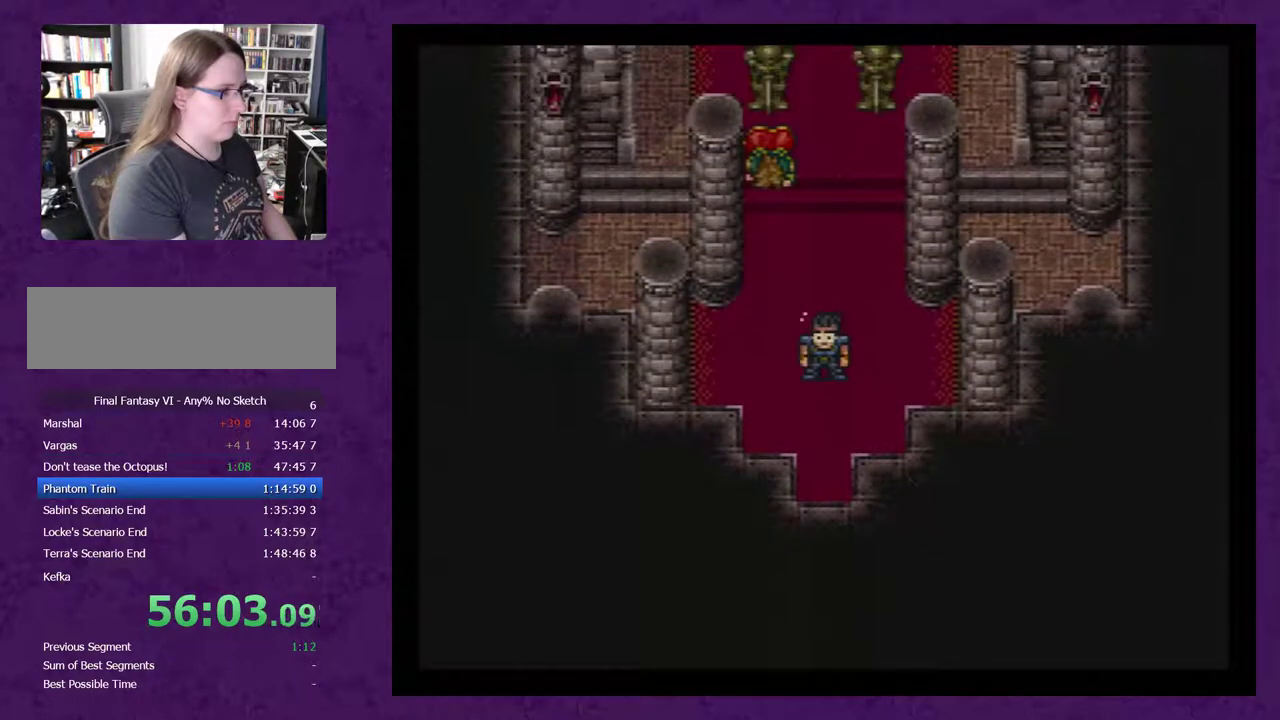
{"buttons": ["DPAD_UP"], "events": [[250, "A", "down"], [300, "A", "up"], [367, "A", "down"], [433, "A", "up"]]}
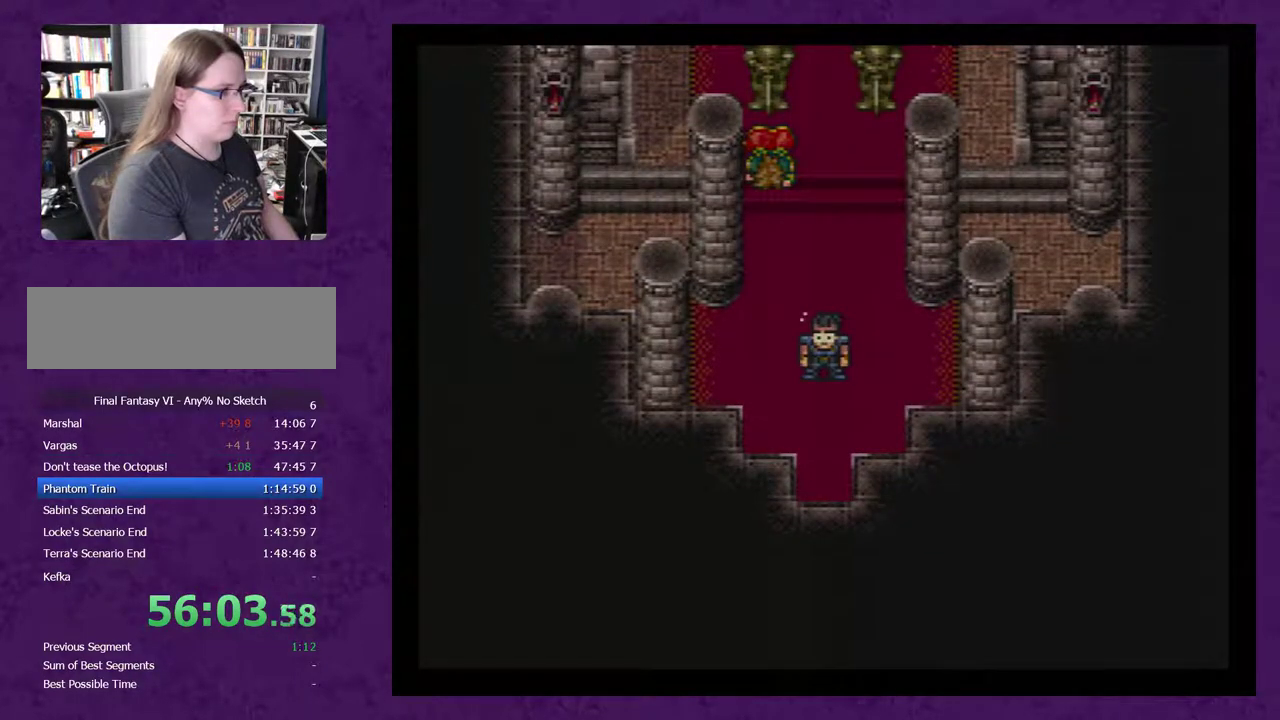
{"buttons": ["A"], "events": [[83, "DPAD_UP", "up"], [117, "A", "down"], [217, "A", "up"], [283, "A", "down"], [367, "A", "up"], [433, "A", "down"]]}
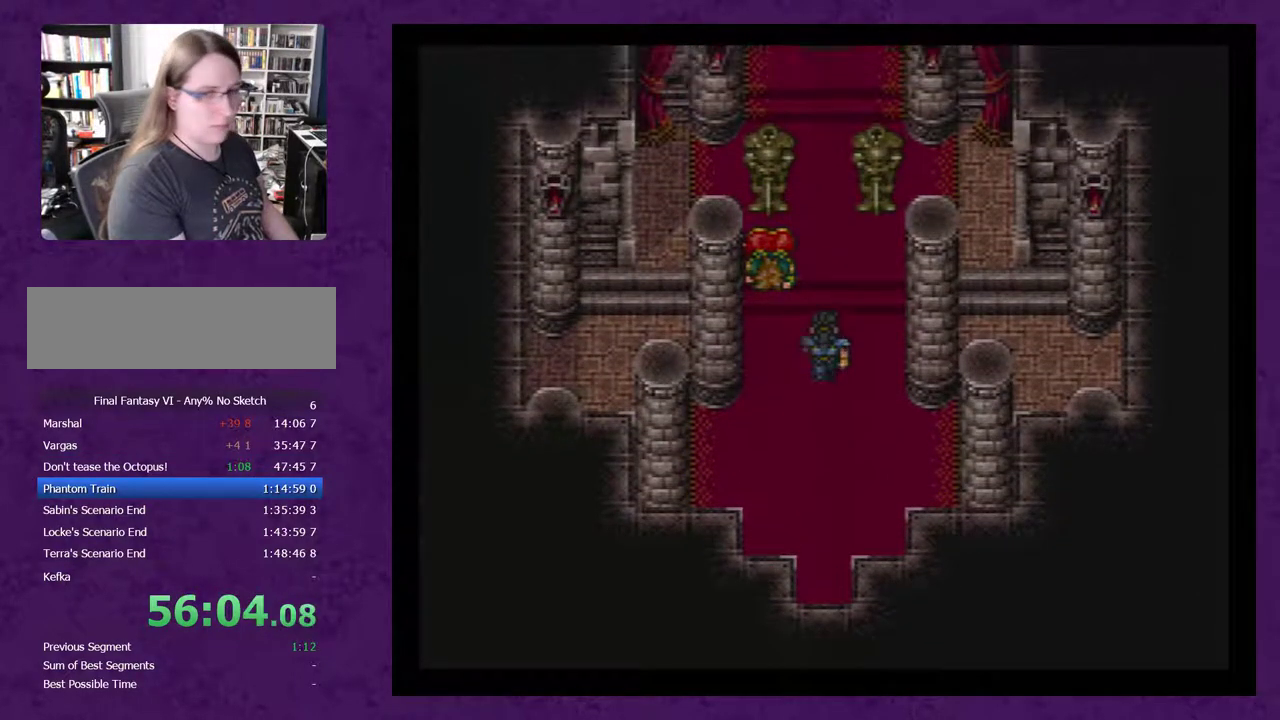
{"buttons": ["DPAD_DOWN"], "events": [[33, "A", "up"], [83, "A", "down"], [150, "A", "up"], [250, "A", "down"], [283, "DPAD_DOWN", "down"], [333, "A", "up"], [400, "A", "down"], [500, "A", "up"]]}
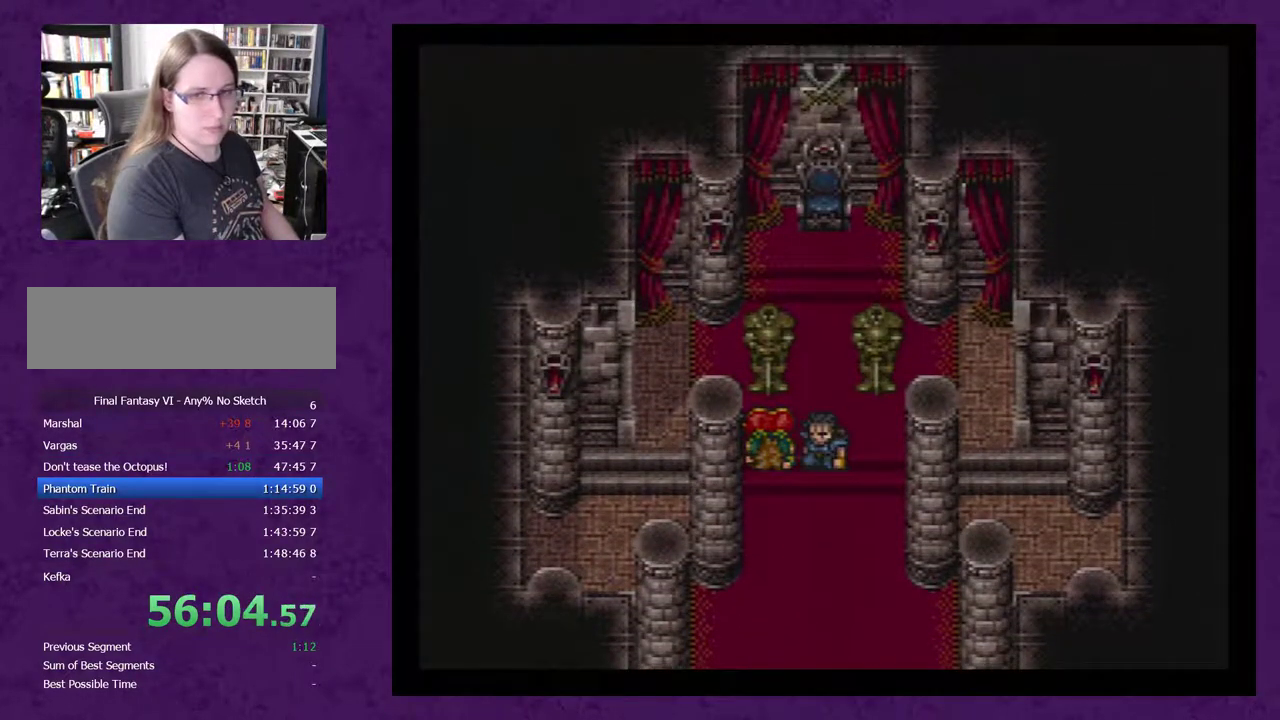
{"buttons": ["A", "DPAD_DOWN"], "events": [[33, "A", "down"], [117, "A", "up"], [183, "A", "down"], [250, "A", "up"], [300, "A", "down"], [367, "A", "up"], [467, "A", "down"]]}
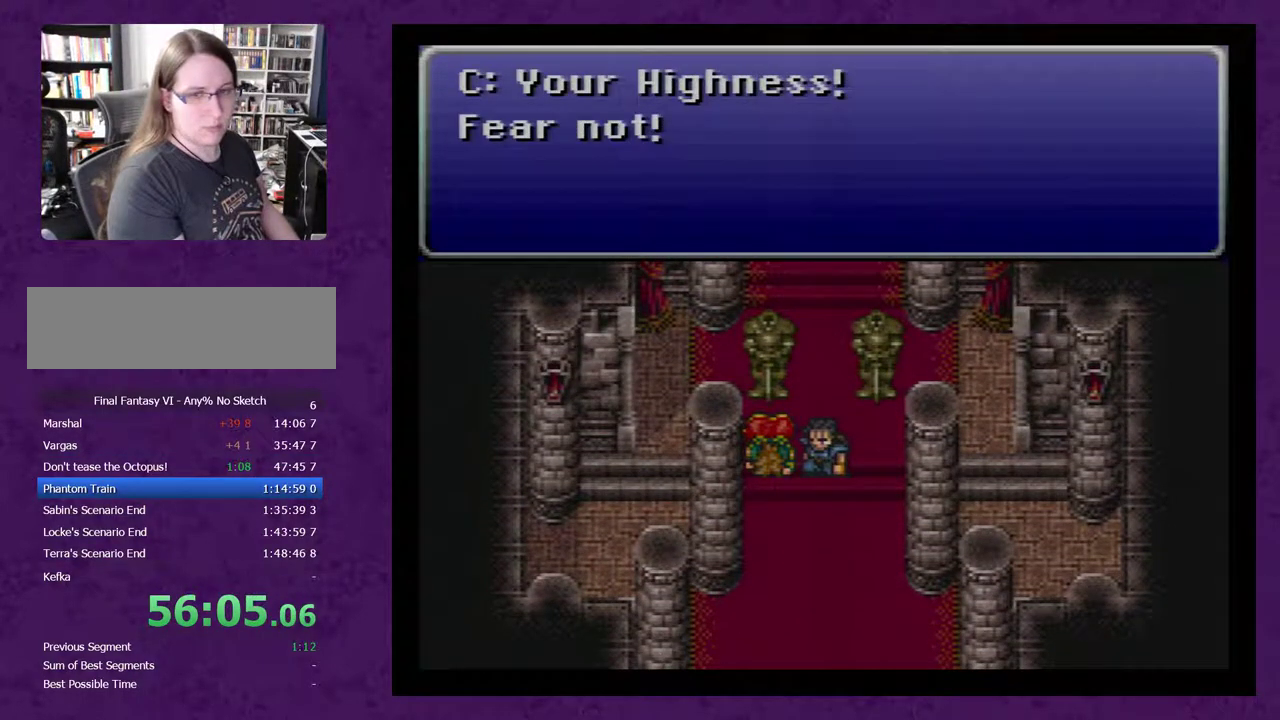
{"buttons": ["DPAD_DOWN"], "events": [[33, "A", "up"], [83, "A", "down"], [183, "A", "up"], [250, "A", "down"], [333, "A", "up"], [400, "A", "down"], [500, "A", "up"]]}
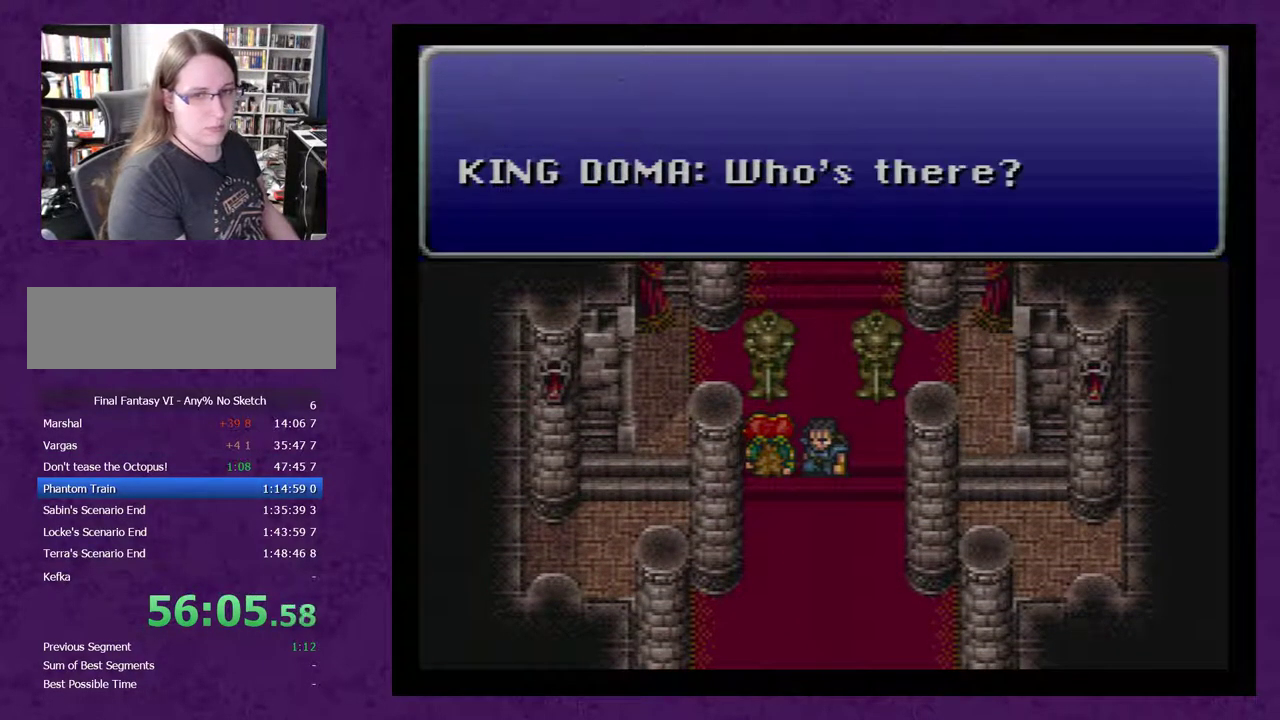
{"buttons": ["DPAD_DOWN"], "events": [[50, "A", "down"], [150, "A", "up"], [217, "A", "down"], [300, "A", "up"], [367, "A", "down"], [450, "A", "up"]]}
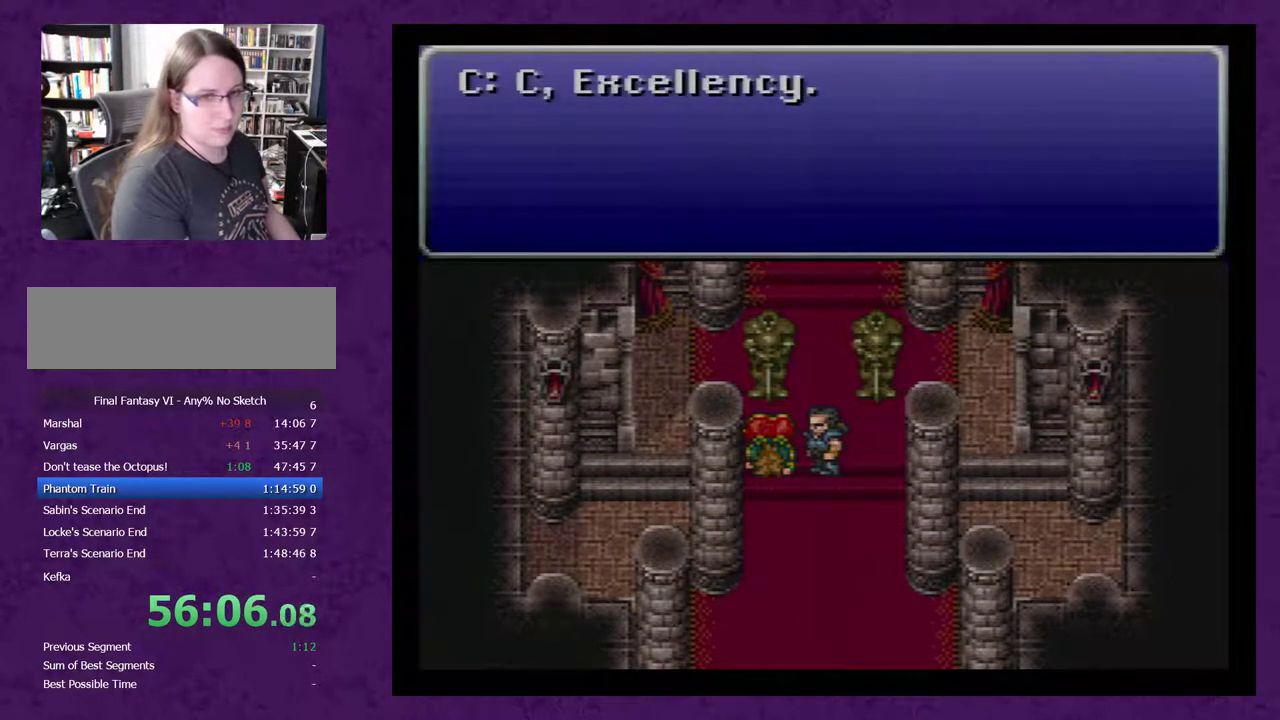
{"buttons": ["A", "DPAD_DOWN"], "events": [[17, "A", "down"], [83, "A", "up"], [167, "A", "down"], [233, "A", "up"], [300, "A", "down"], [417, "A", "up"], [483, "A", "down"]]}
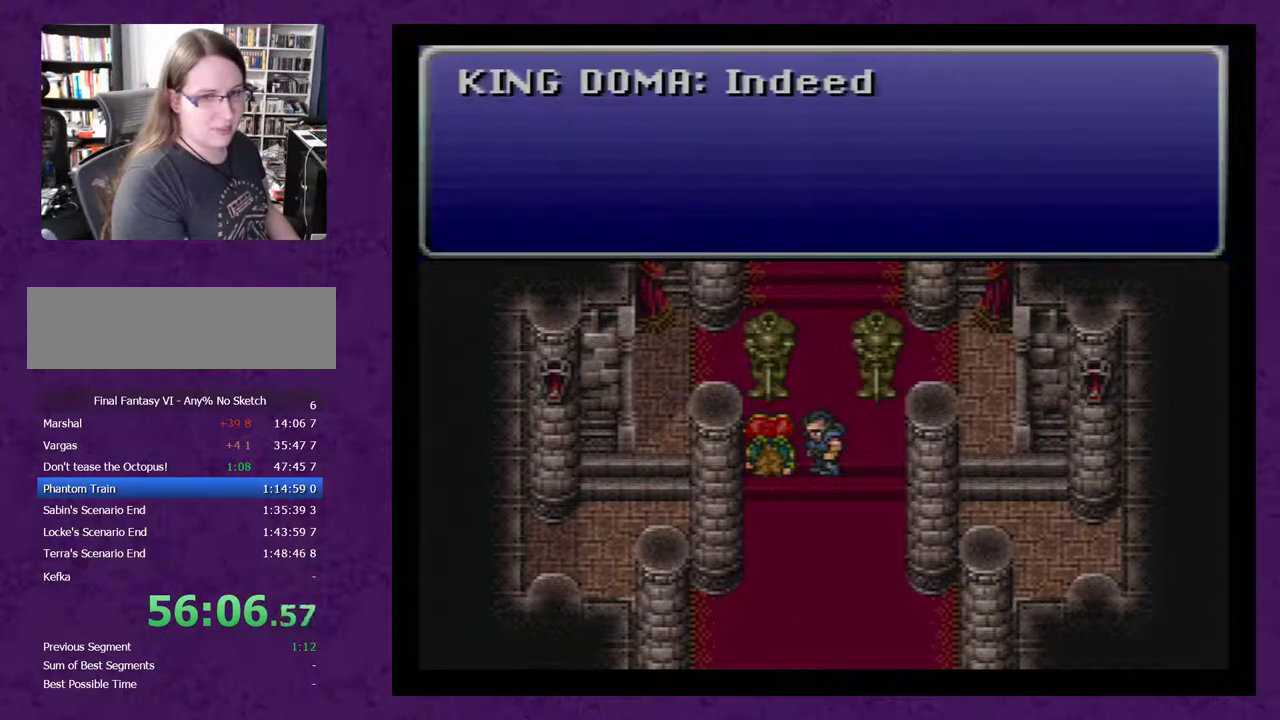
{"buttons": ["A", "DPAD_DOWN"], "events": [[83, "A", "up"], [133, "A", "down"], [200, "A", "up"], [300, "A", "down"], [383, "A", "up"], [483, "A", "down"]]}
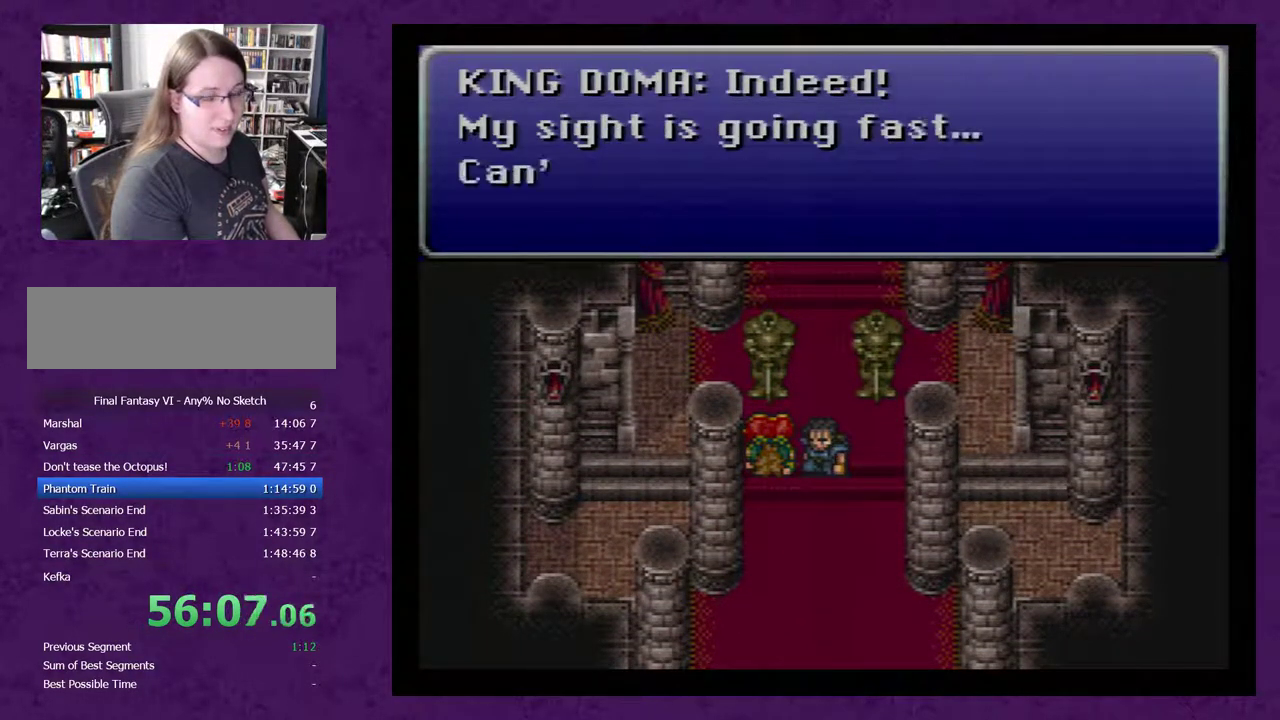
{"buttons": ["A", "DPAD_DOWN"], "events": [[67, "A", "up"], [167, "A", "down"], [250, "A", "up"], [317, "A", "down"], [450, "A", "up"], [500, "A", "down"]]}
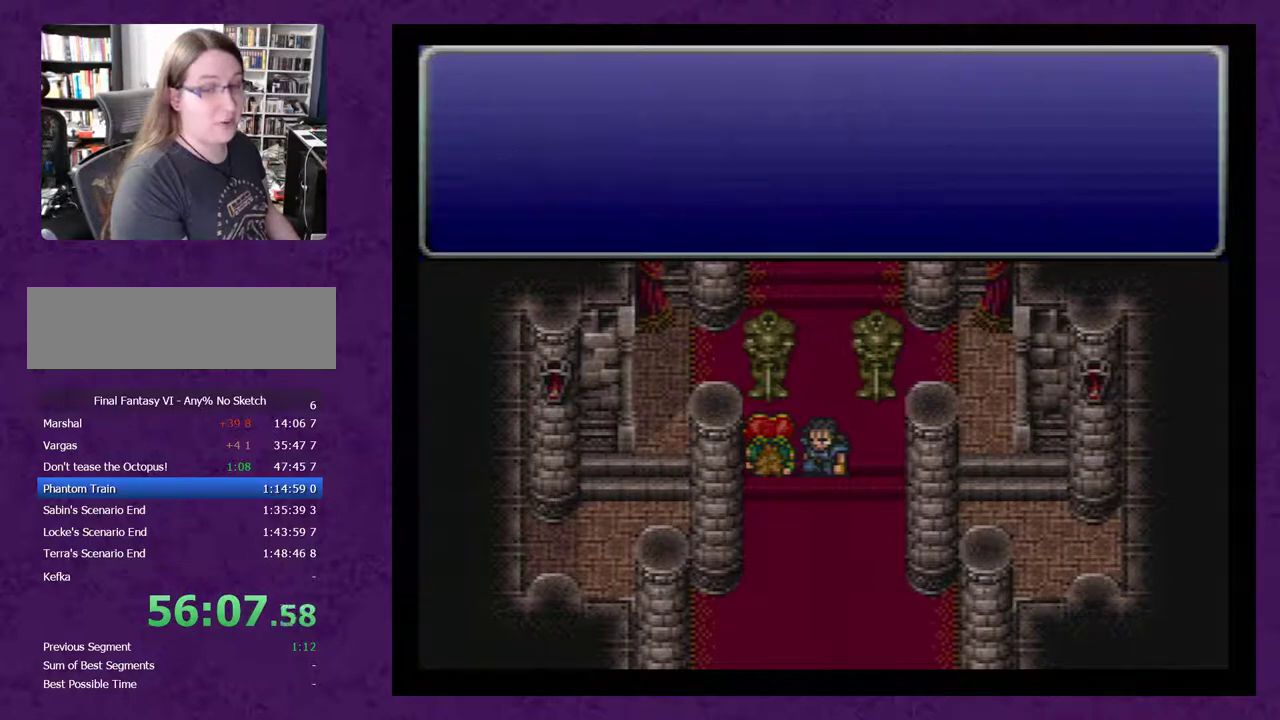
{"buttons": ["A", "DPAD_DOWN"], "events": [[100, "A", "up"], [183, "A", "down"], [250, "A", "up"], [317, "A", "down"], [400, "A", "up"], [500, "A", "down"]]}
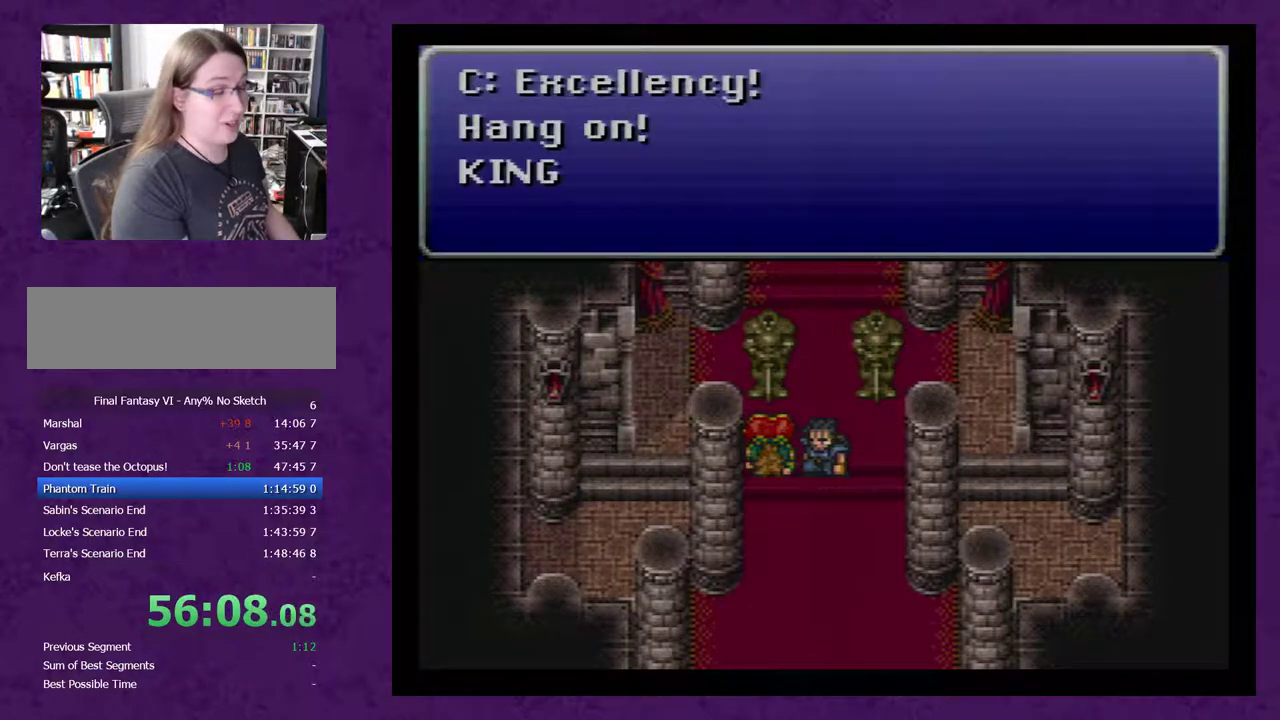
{"buttons": ["DPAD_DOWN"], "events": [[100, "A", "up"], [183, "A", "down"], [283, "A", "up"], [333, "A", "down"], [433, "A", "up"]]}
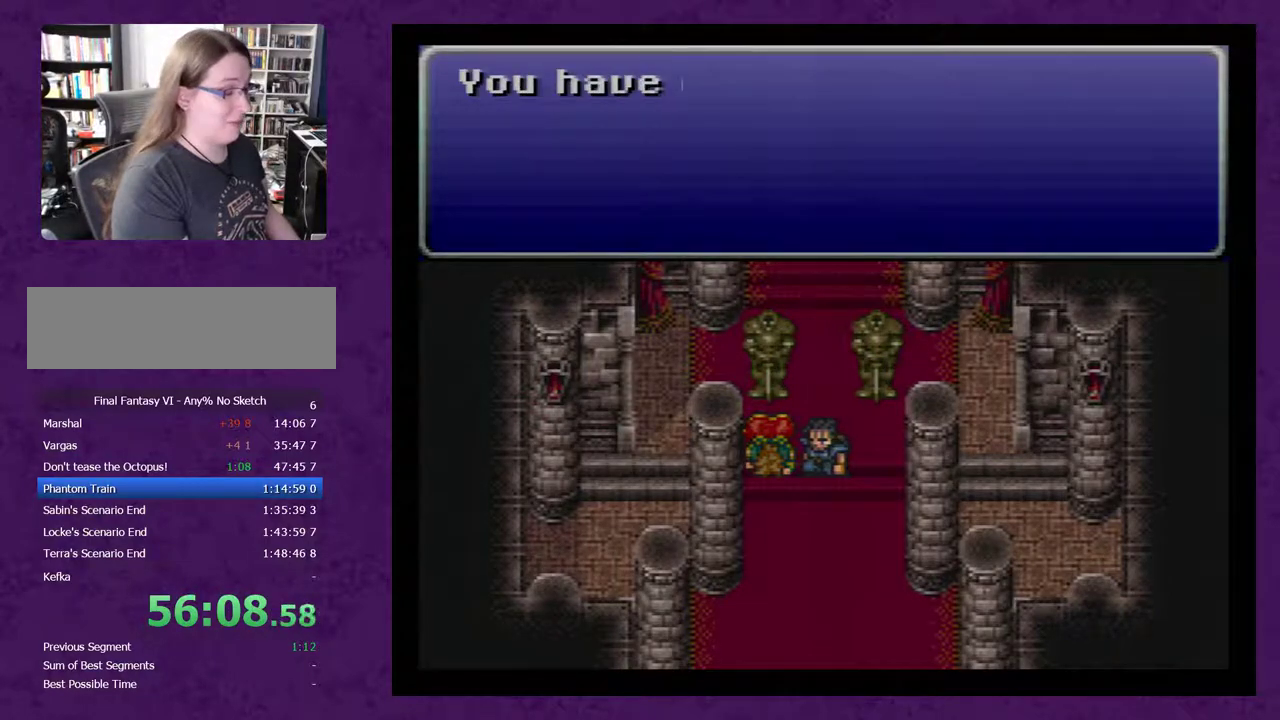
{"buttons": ["DPAD_DOWN"], "events": [[33, "A", "down"], [117, "A", "up"], [217, "A", "down"], [267, "A", "up"], [333, "A", "down"], [433, "A", "up"]]}
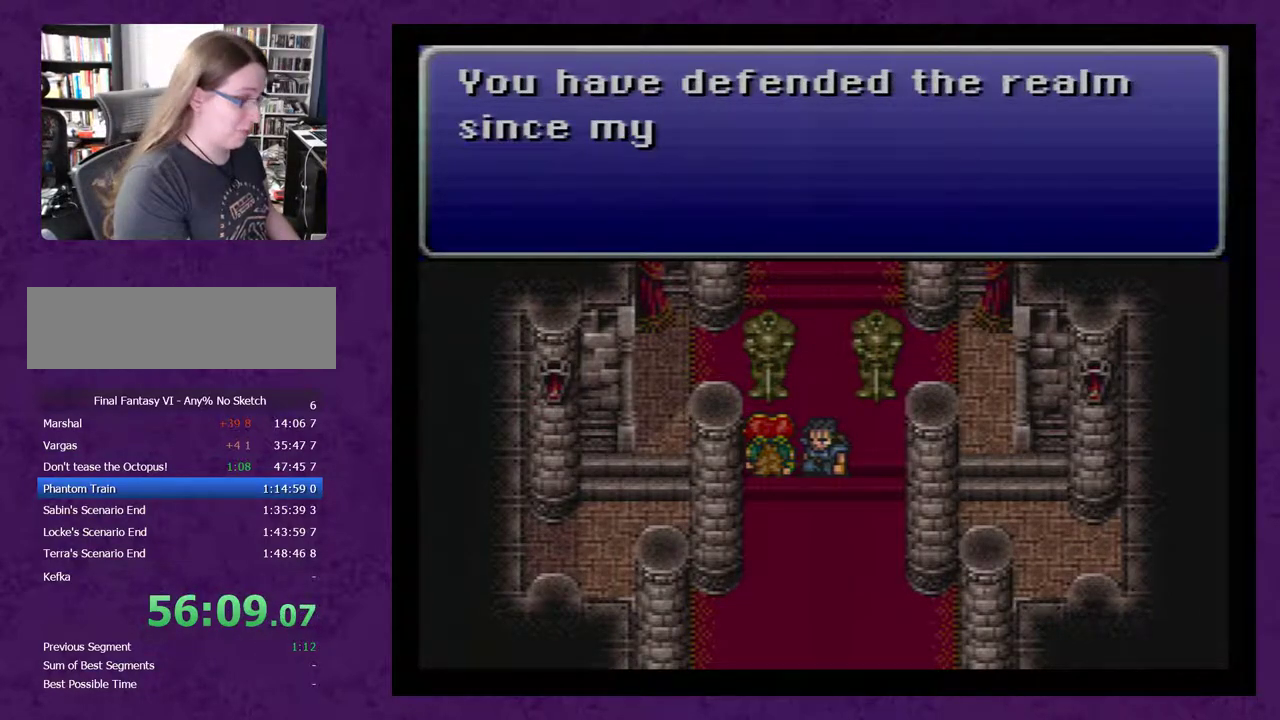
{"buttons": ["DPAD_DOWN"], "events": [[17, "A", "down"], [117, "A", "up"], [183, "A", "down"], [267, "A", "up"], [367, "A", "down"], [450, "A", "up"]]}
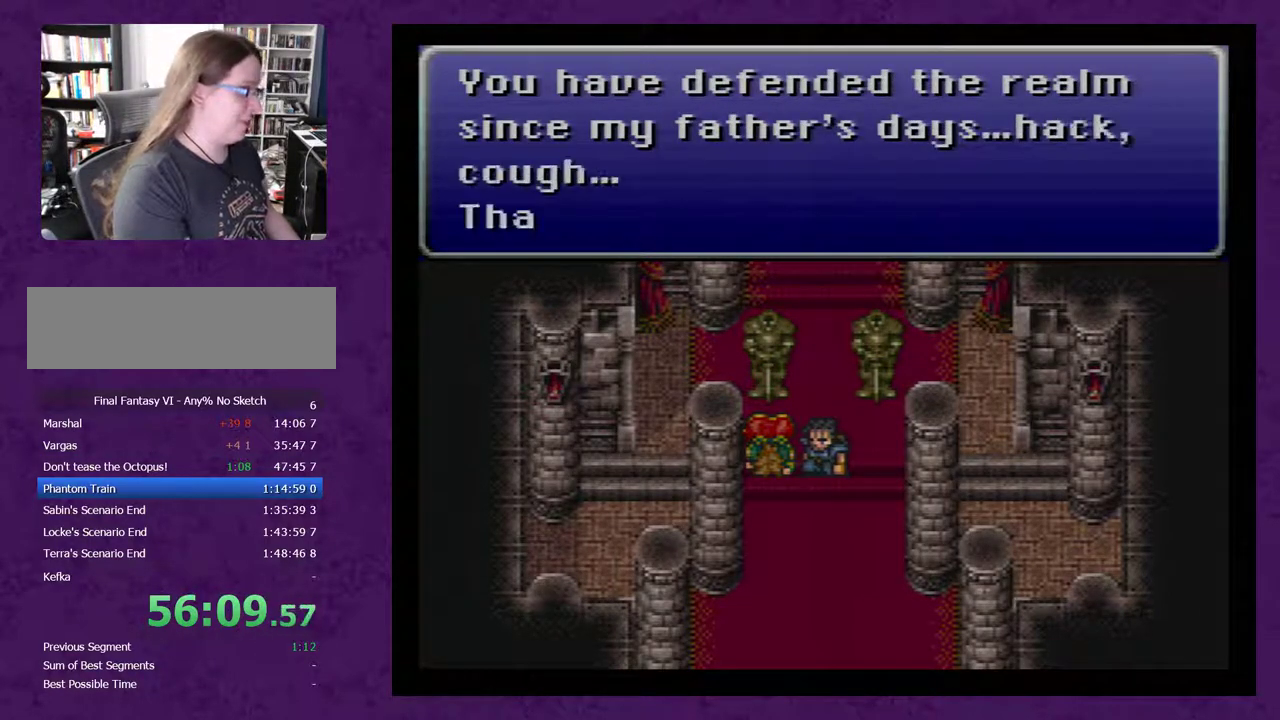
{"buttons": ["DPAD_DOWN"], "events": [[17, "A", "down"], [117, "A", "up"], [200, "A", "down"], [300, "A", "up"], [383, "A", "down"], [483, "A", "up"]]}
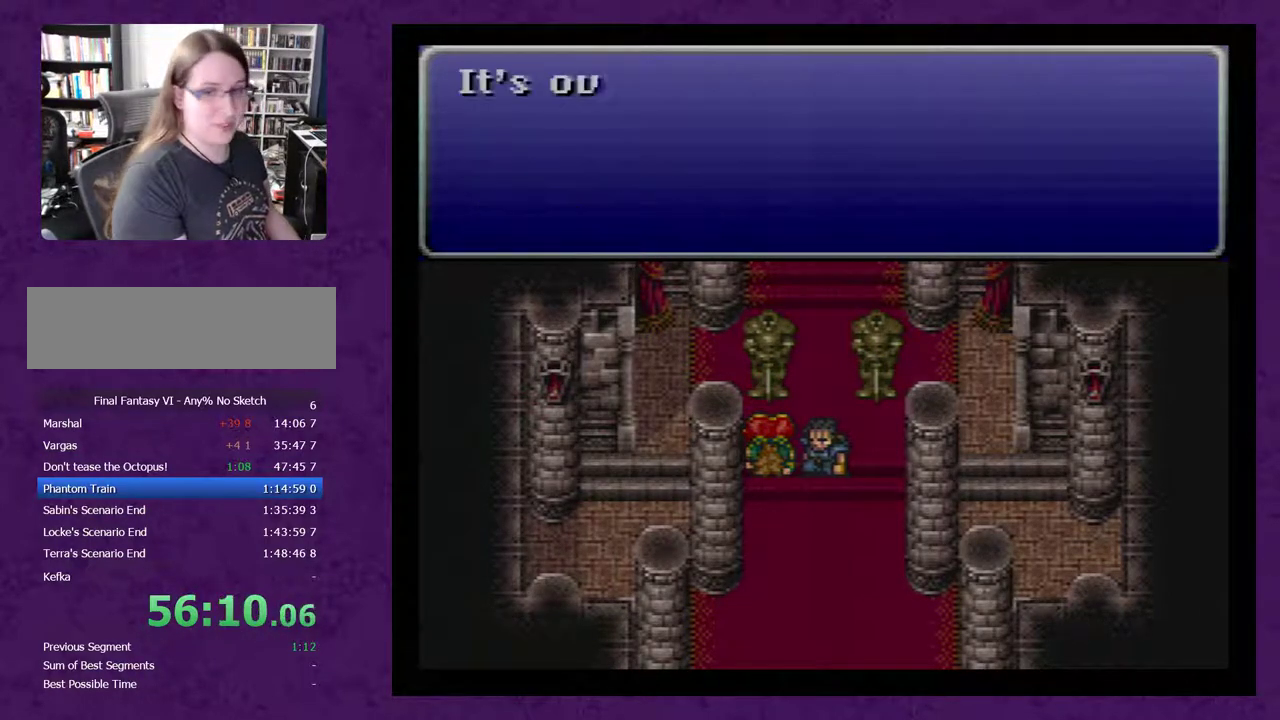
{"buttons": ["DPAD_DOWN"], "events": [[67, "A", "down"], [133, "A", "up"], [233, "A", "down"], [317, "A", "up"], [383, "A", "down"], [467, "A", "up"]]}
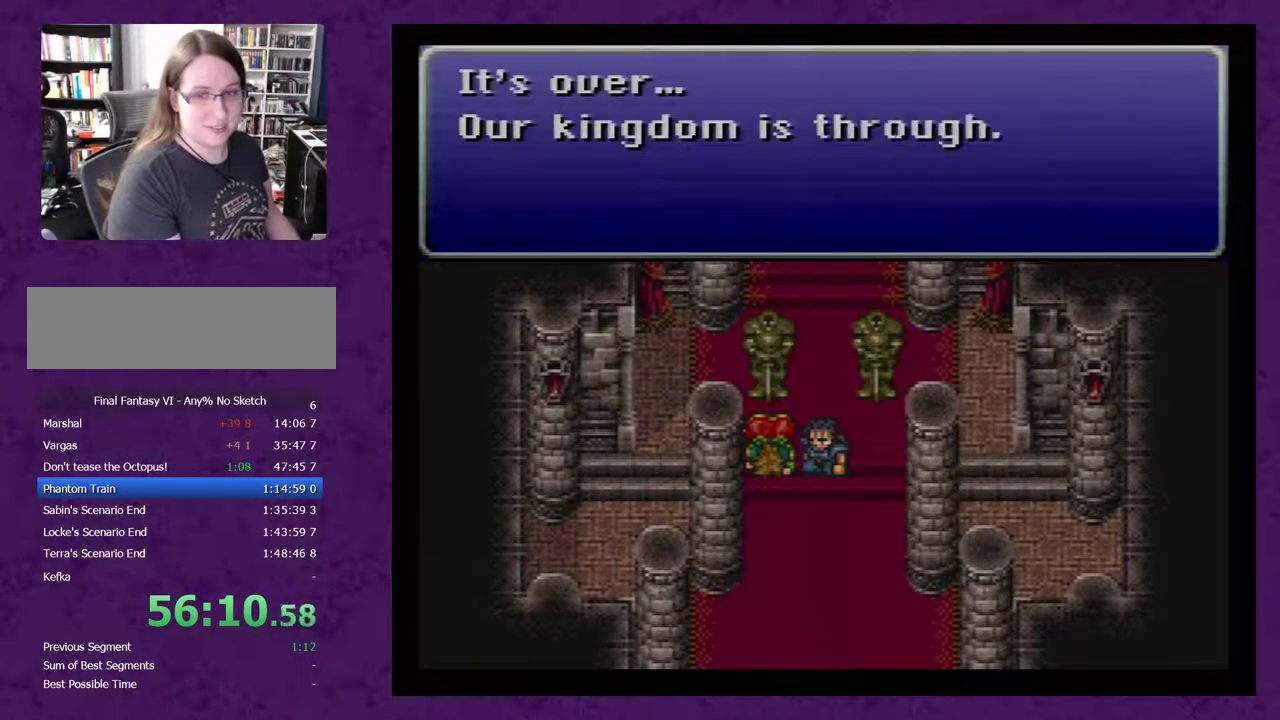
{"buttons": ["DPAD_DOWN"], "events": [[33, "A", "down"], [133, "A", "up"], [217, "A", "down"], [317, "A", "up"], [383, "A", "down"], [467, "A", "up"]]}
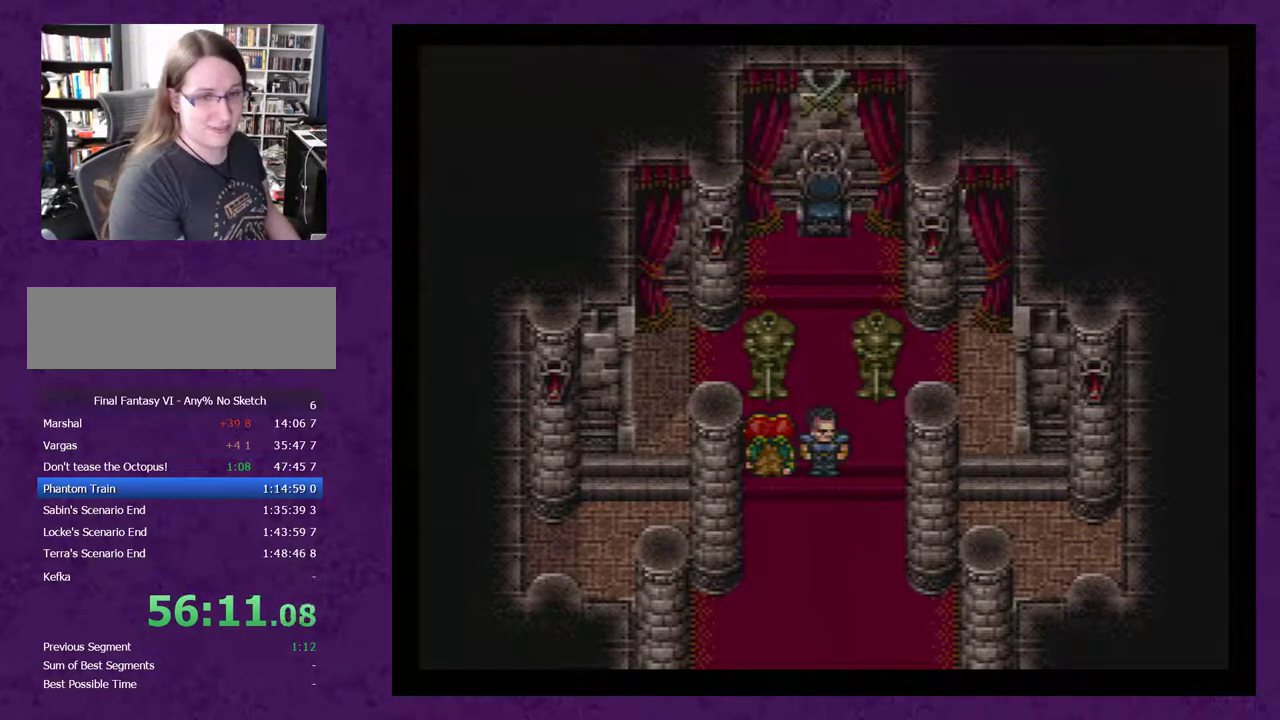
{"buttons": ["DPAD_DOWN"], "events": [[67, "A", "down"], [133, "A", "up"], [183, "A", "down"], [283, "A", "up"], [350, "A", "down"], [417, "A", "up"]]}
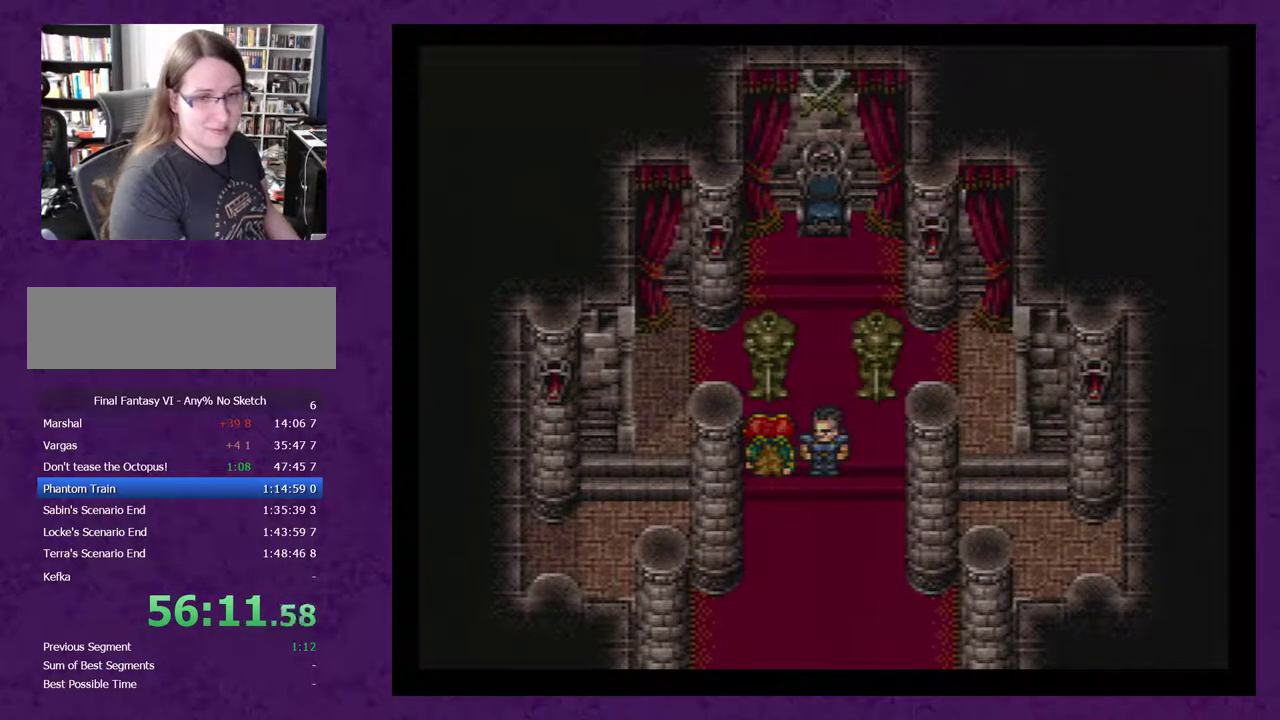
{"buttons": ["DPAD_DOWN"], "events": [[33, "A", "down"], [100, "A", "up"], [167, "A", "down"], [250, "A", "up"], [350, "A", "down"], [417, "A", "up"]]}
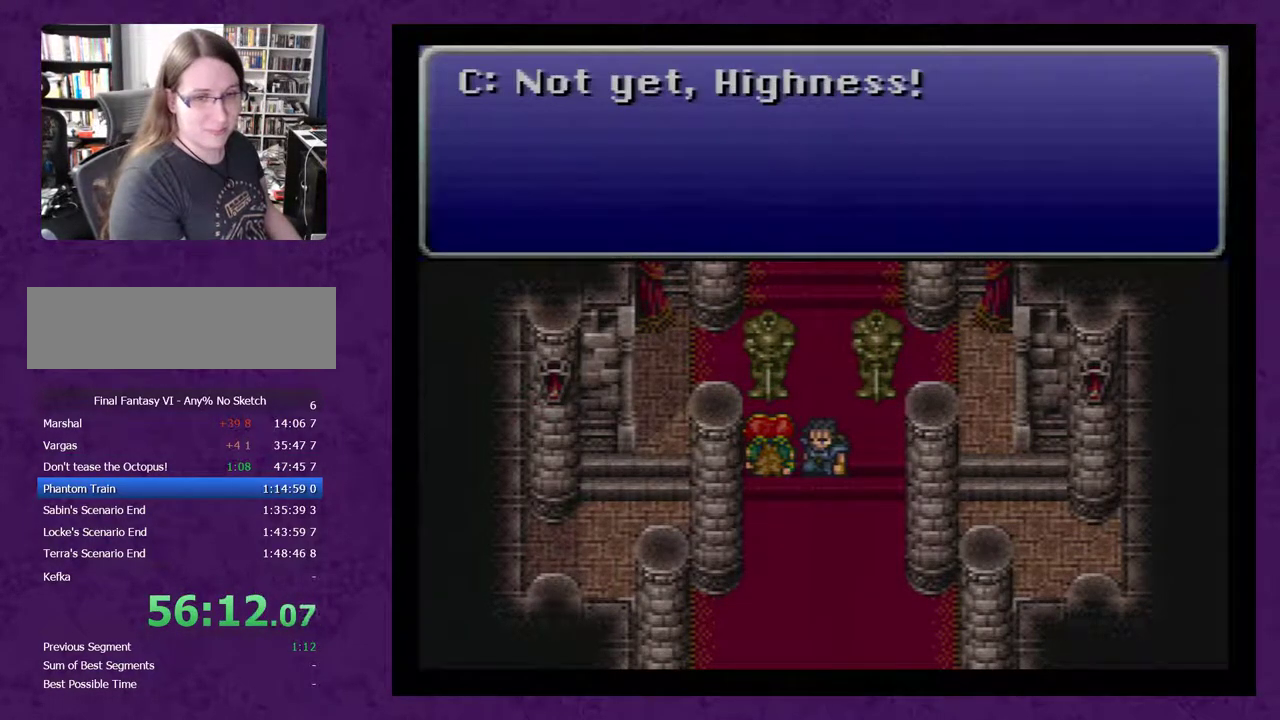
{"buttons": ["DPAD_DOWN"], "events": [[33, "A", "down"], [100, "A", "up"], [183, "A", "down"], [283, "A", "up"], [350, "A", "down"], [450, "A", "up"]]}
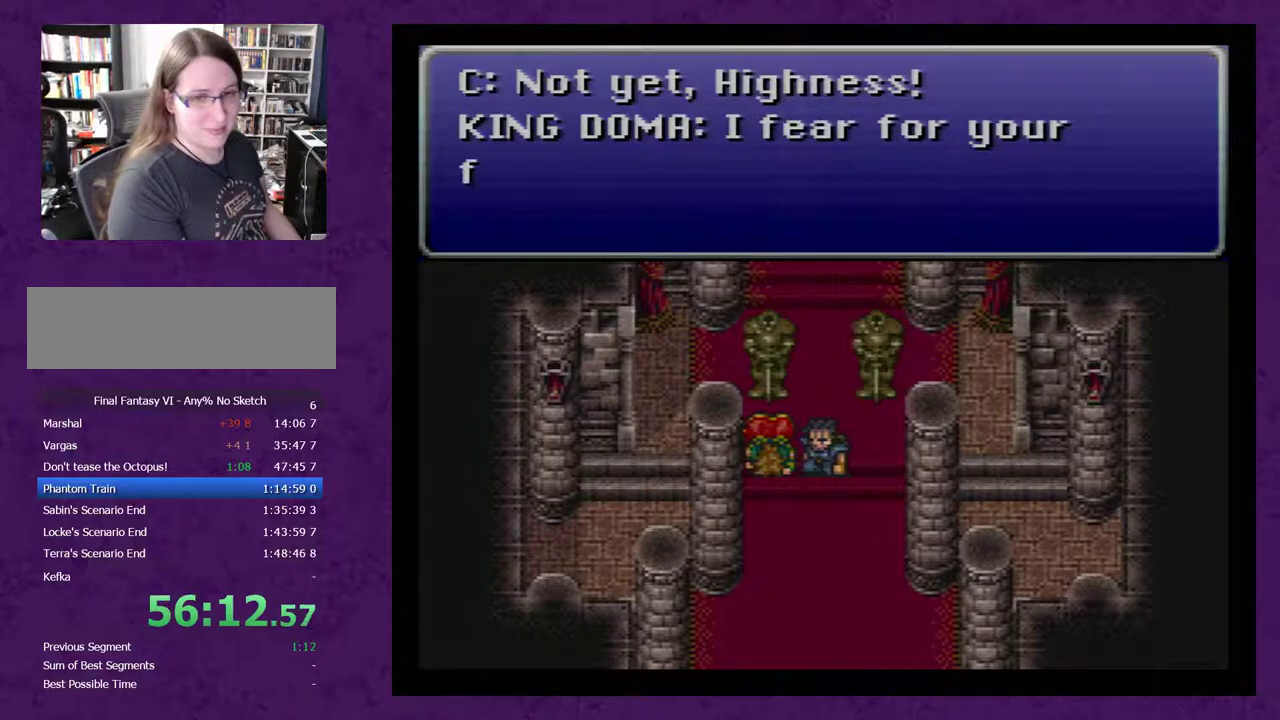
{"buttons": ["DPAD_DOWN"], "events": [[33, "A", "down"], [133, "A", "up"], [183, "A", "down"], [317, "A", "up"], [417, "A", "down"], [500, "A", "up"]]}
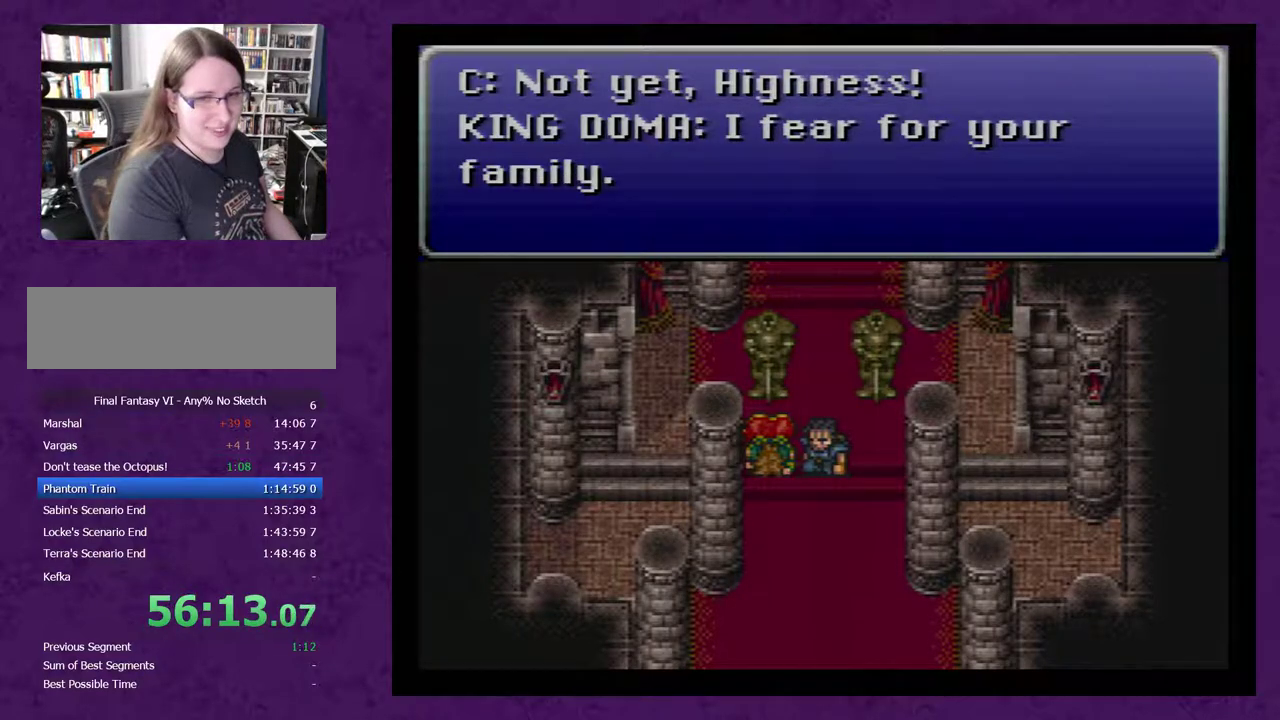
{"buttons": ["A", "DPAD_DOWN"], "events": [[100, "A", "down"], [183, "A", "up"], [250, "A", "down"], [383, "A", "up"], [467, "A", "down"]]}
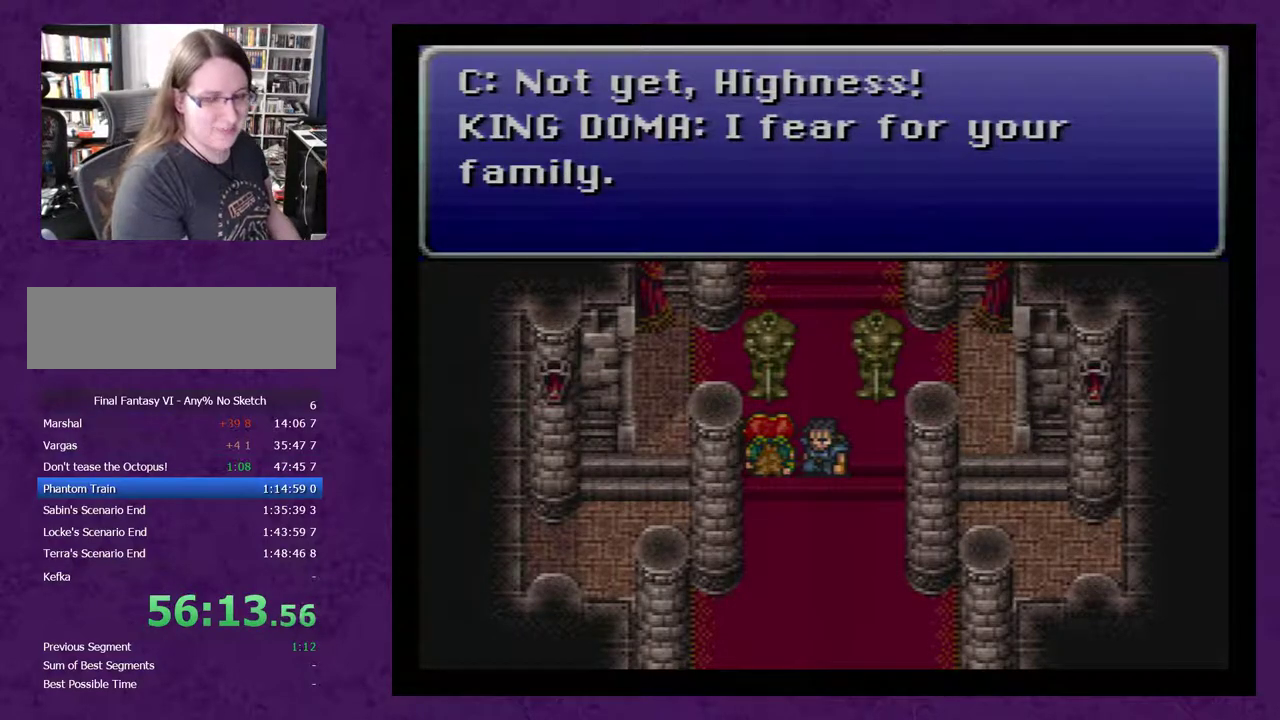
{"buttons": ["A", "DPAD_DOWN"], "events": [[67, "A", "up"], [133, "A", "down"], [217, "A", "up"], [317, "A", "down"], [417, "A", "up"], [467, "A", "down"]]}